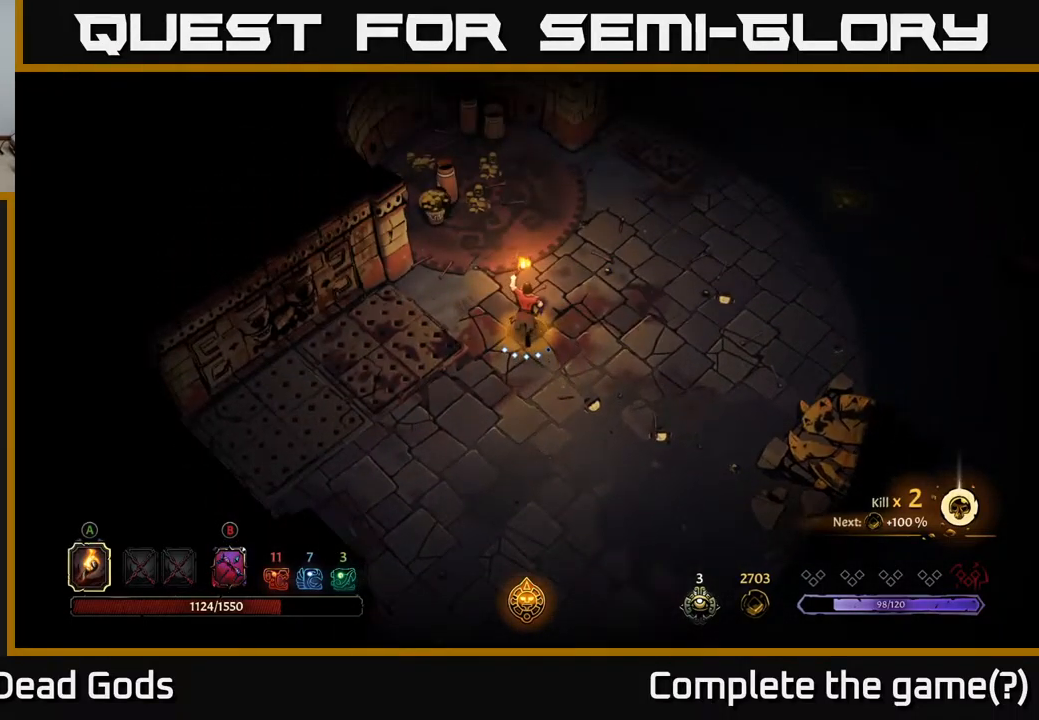
Gameplay with a controller (Xbox layout); each line is a JSON object with the inputs held at the frame after it. "events" lists button and stick changes between this image and that frame as [ms after this image, input, new state], when the widget could be followed in between.
{"buttons": [], "left_stick": "up-left", "right_stick": "center", "events": [[84, "left_stick", "up-left"], [300, "left_stick", "up"], [417, "left_stick", "up-left"]]}
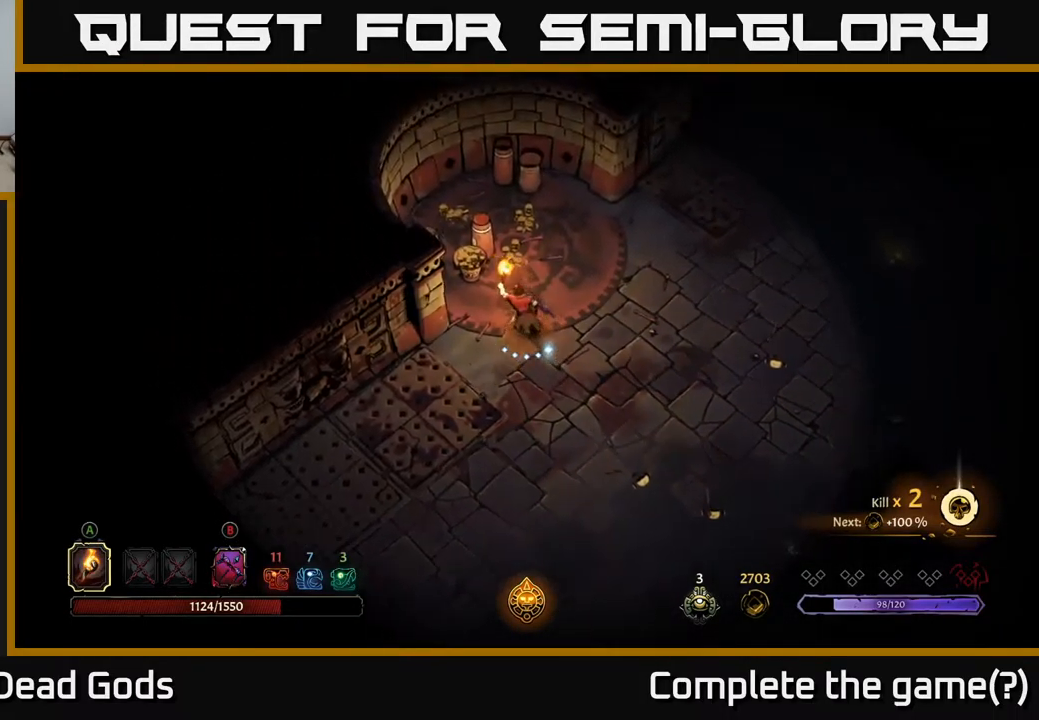
{"buttons": [], "left_stick": "center", "right_stick": "center", "events": [[84, "A", "down"], [150, "A", "up"], [217, "A", "down"], [250, "left_stick", "up"], [284, "A", "up"], [450, "left_stick", "center"]]}
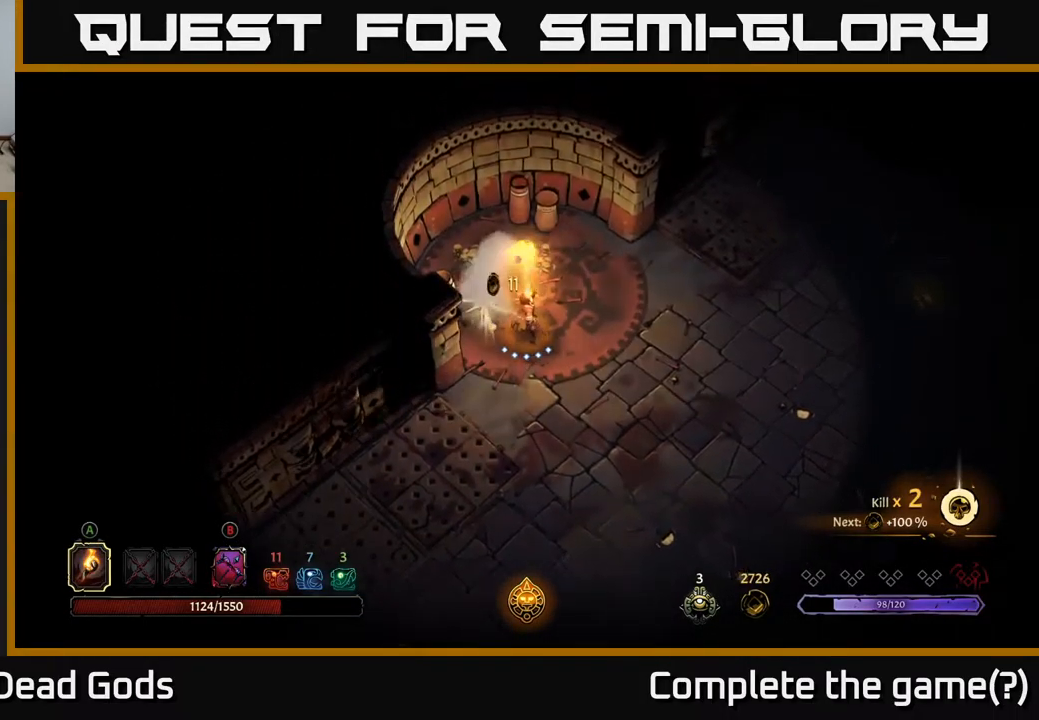
{"buttons": [], "left_stick": "up", "right_stick": "center", "events": [[134, "left_stick", "up"]]}
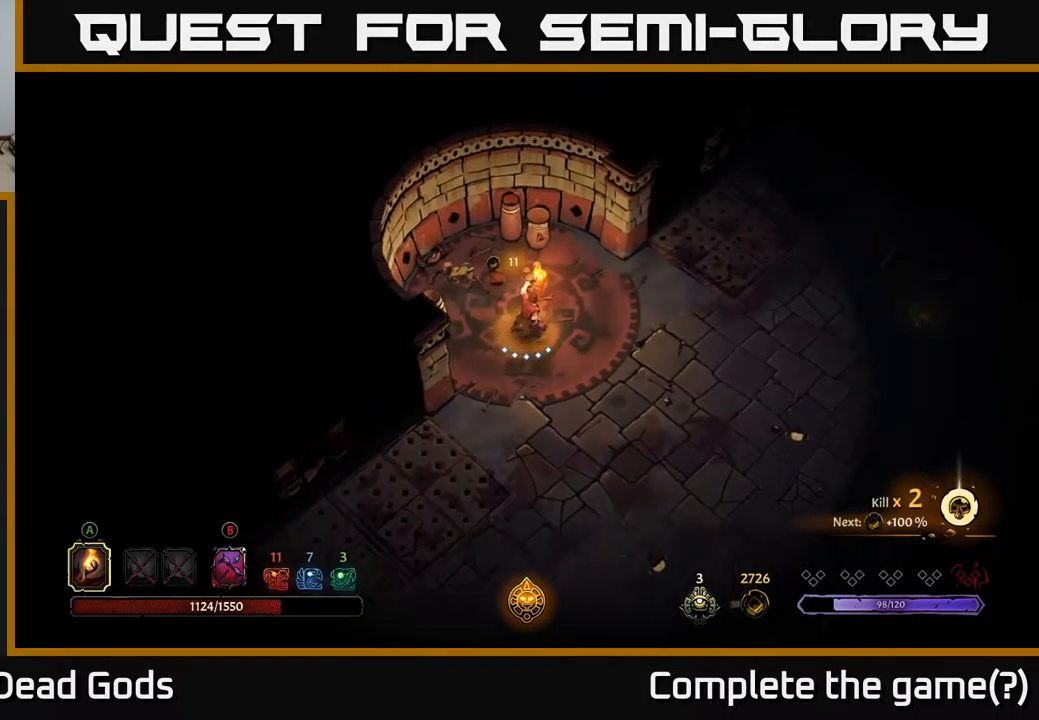
{"buttons": [], "left_stick": "up-left", "right_stick": "center", "events": [[200, "left_stick", "up-left"]]}
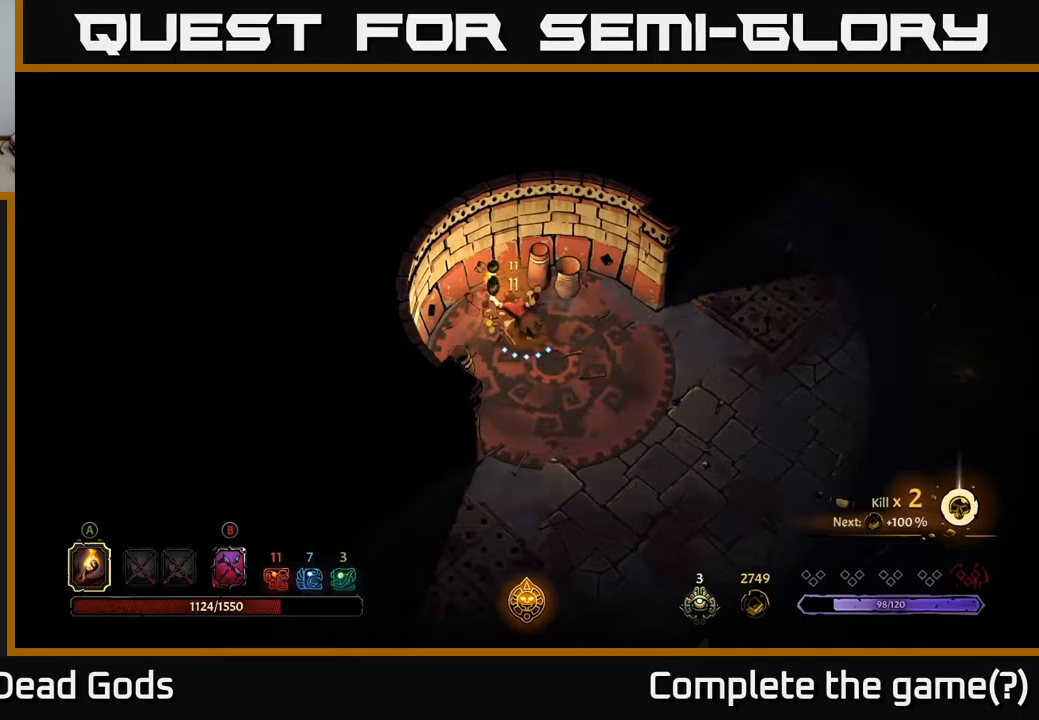
{"buttons": [], "left_stick": "right", "right_stick": "center", "events": [[100, "left_stick", "right"]]}
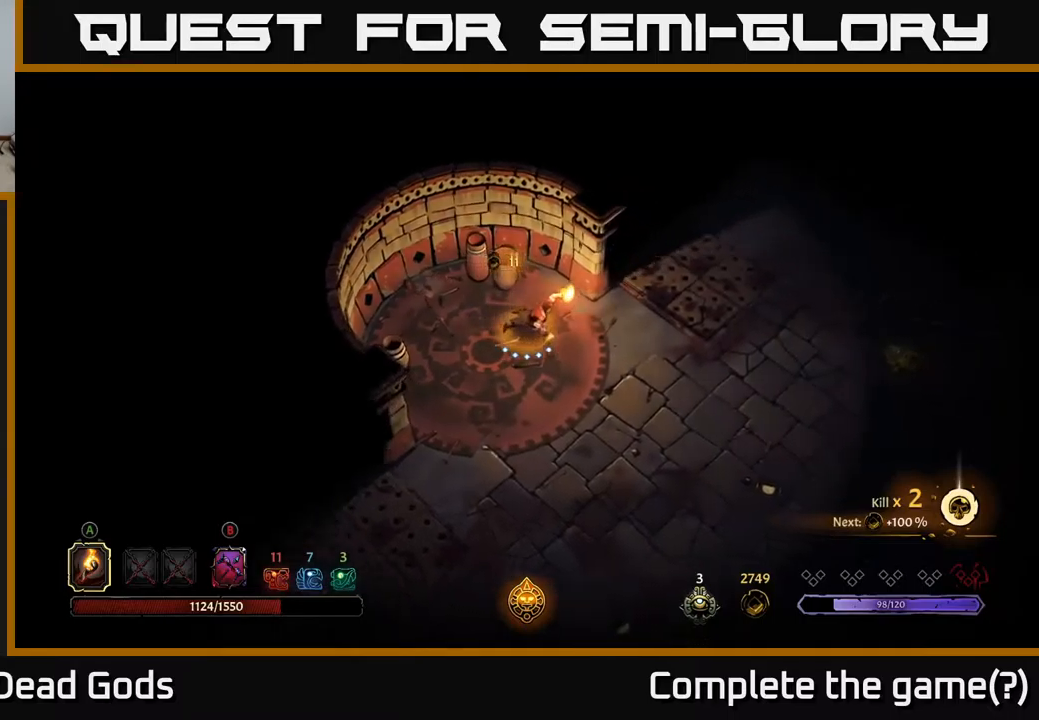
{"buttons": [], "left_stick": "down-right", "right_stick": "center", "events": [[250, "left_stick", "down-right"]]}
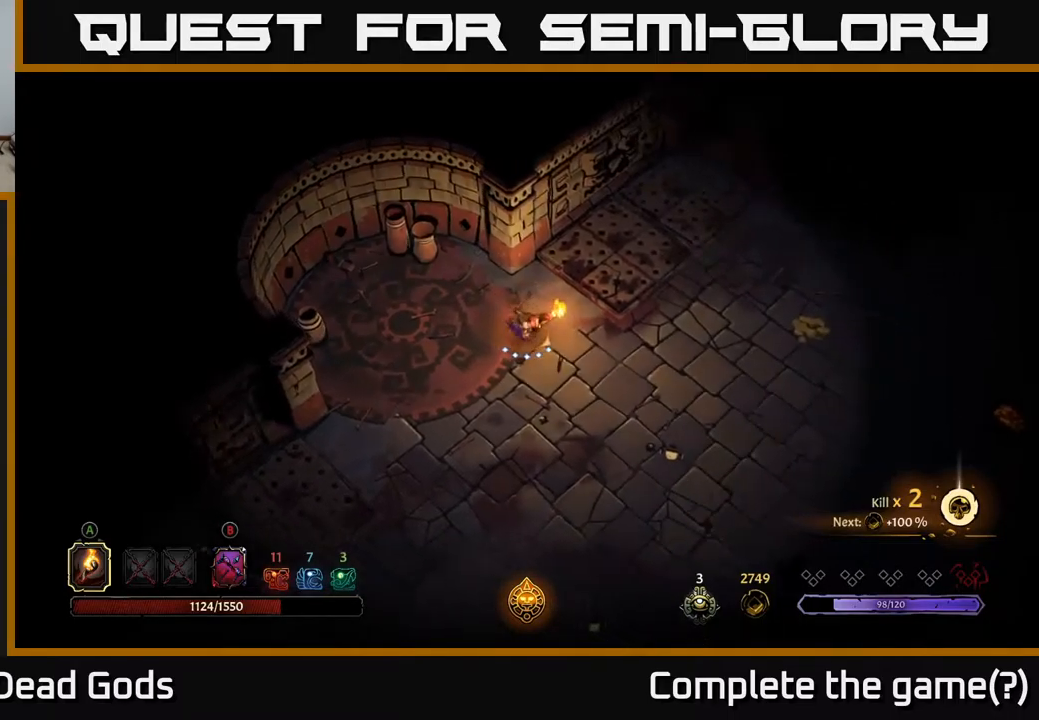
{"buttons": [], "left_stick": "right", "right_stick": "center", "events": [[183, "left_stick", "right"]]}
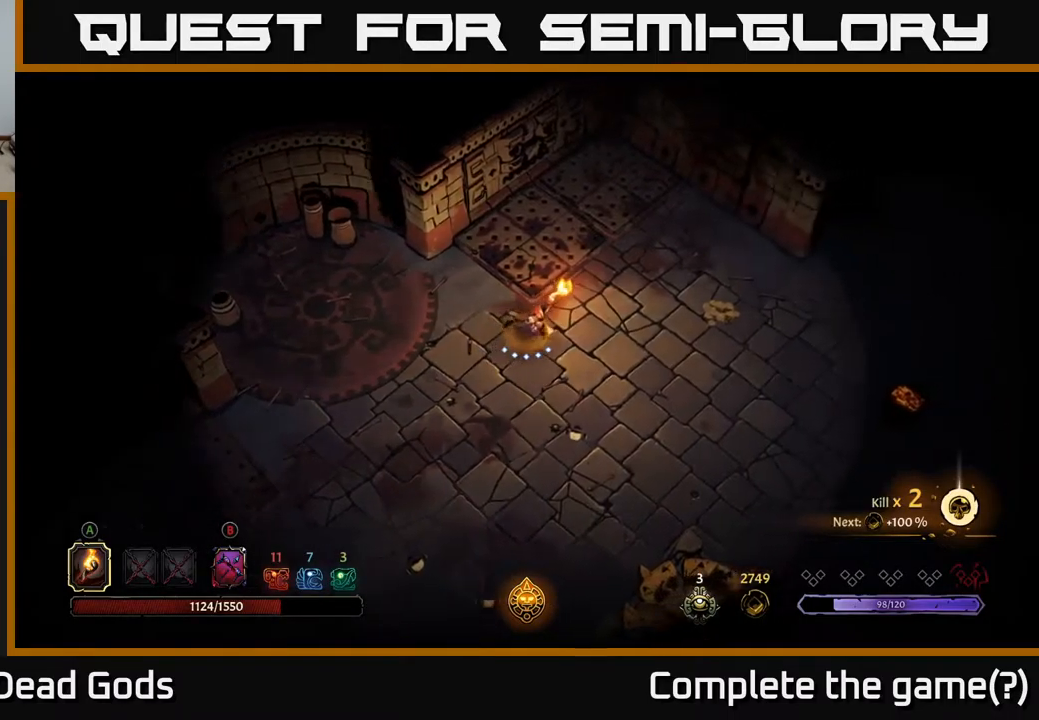
{"buttons": [], "left_stick": "right", "right_stick": "center", "events": []}
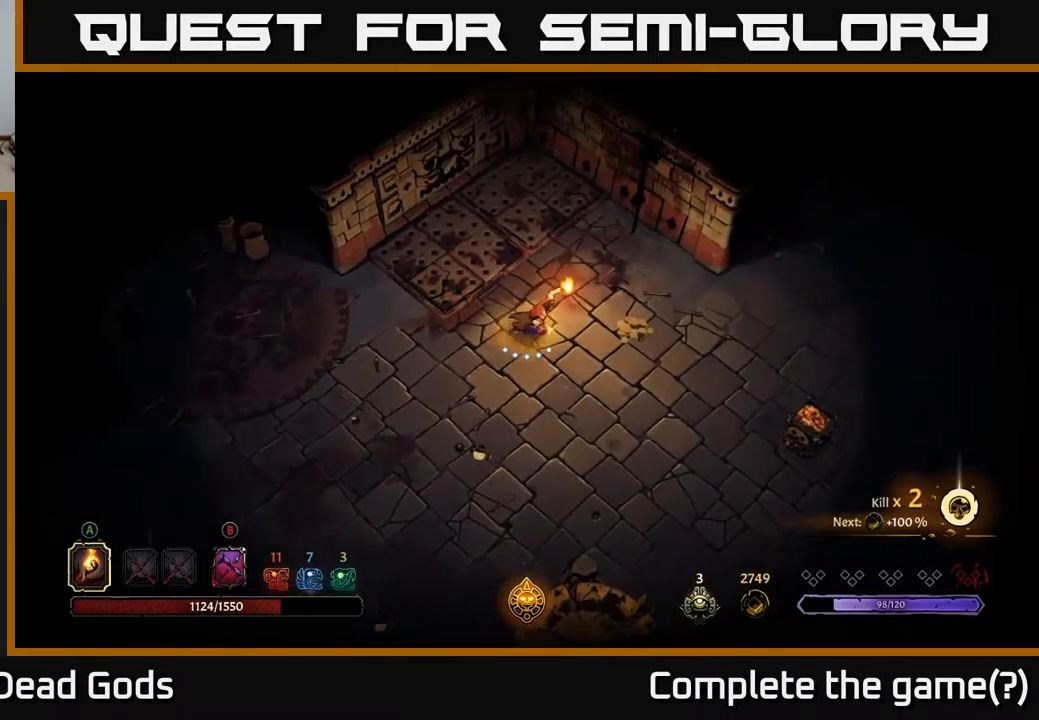
{"buttons": [], "left_stick": "down-right", "right_stick": "center", "events": [[483, "left_stick", "down-right"]]}
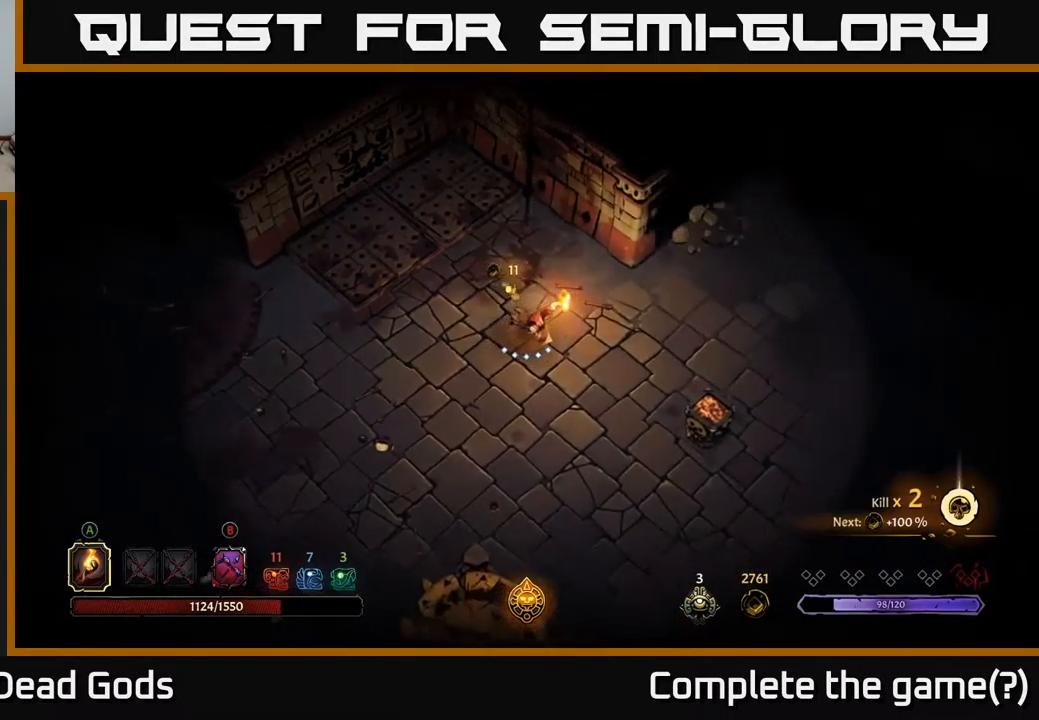
{"buttons": [], "left_stick": "down-right", "right_stick": "center", "events": []}
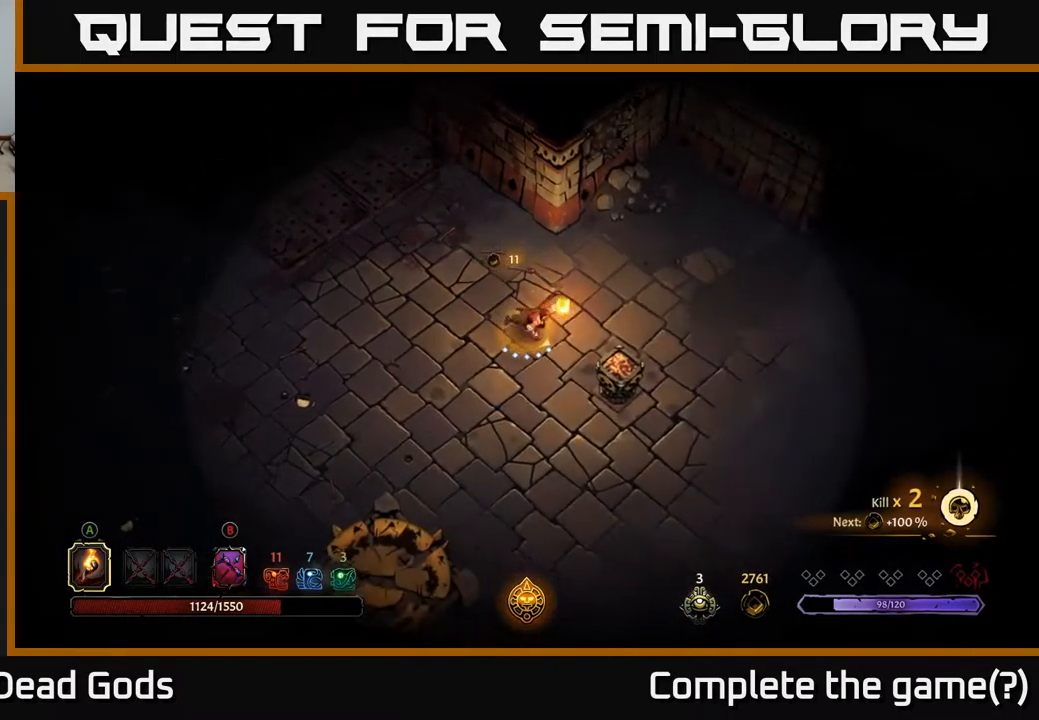
{"buttons": [], "left_stick": "center", "right_stick": "center", "events": [[150, "A", "down"], [233, "A", "up"], [367, "left_stick", "center"]]}
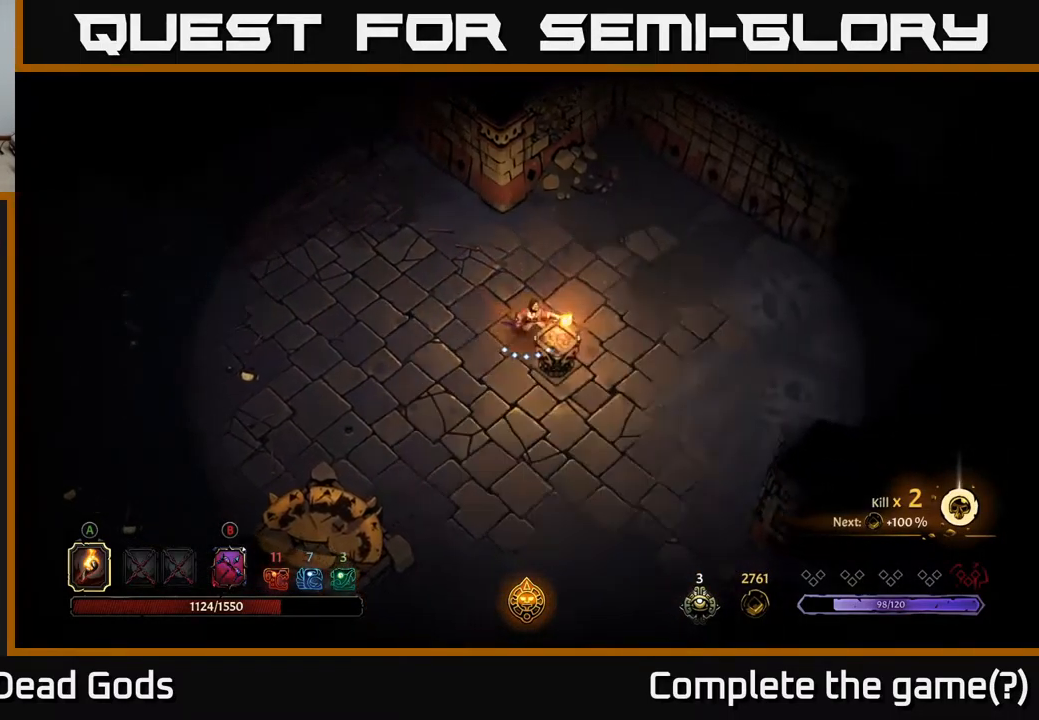
{"buttons": [], "left_stick": "right", "right_stick": "center", "events": [[100, "left_stick", "right"]]}
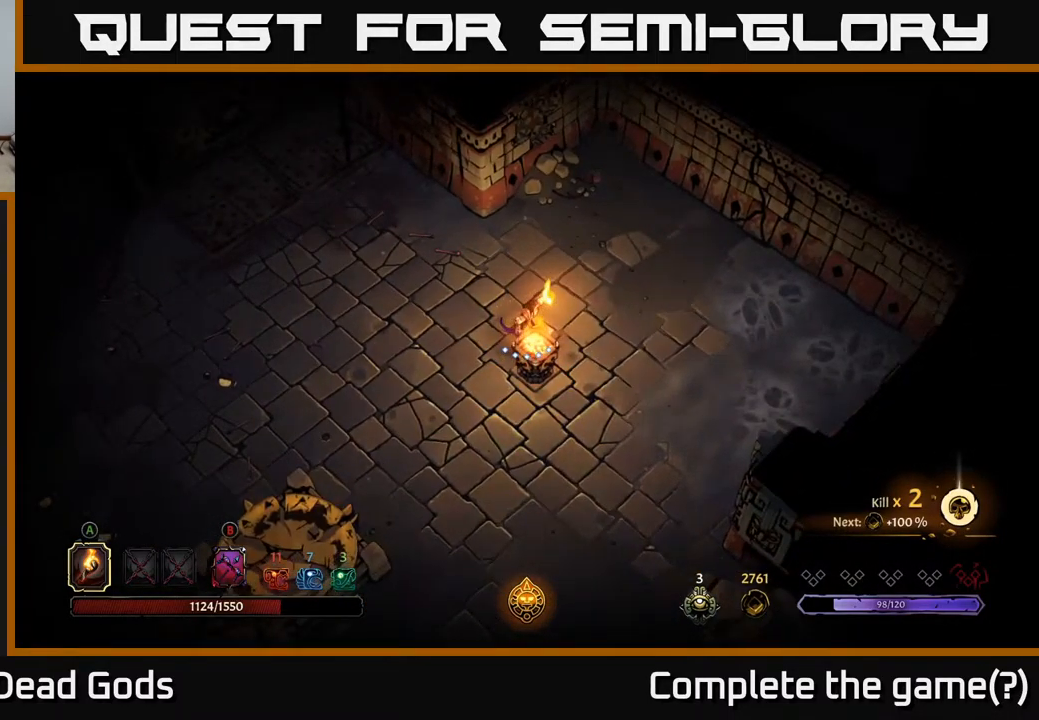
{"buttons": ["B"], "left_stick": "up-right", "right_stick": "center", "events": [[217, "B", "down"], [283, "B", "up"], [300, "left_stick", "up-right"], [367, "B", "down"]]}
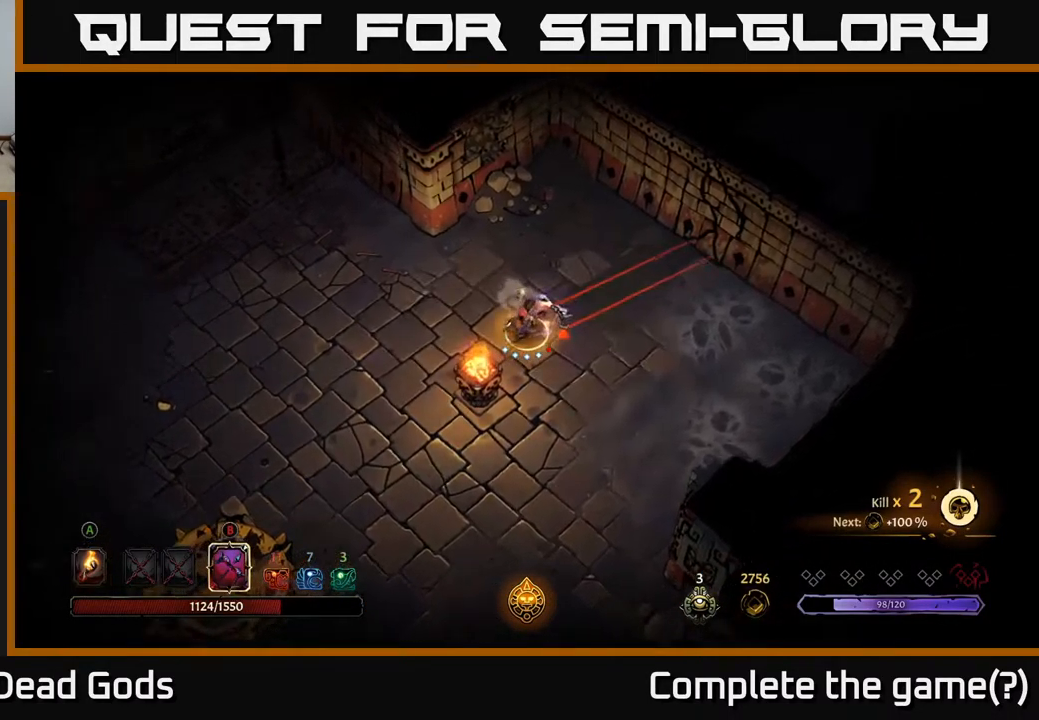
{"buttons": ["B"], "left_stick": "up-right", "right_stick": "center", "events": []}
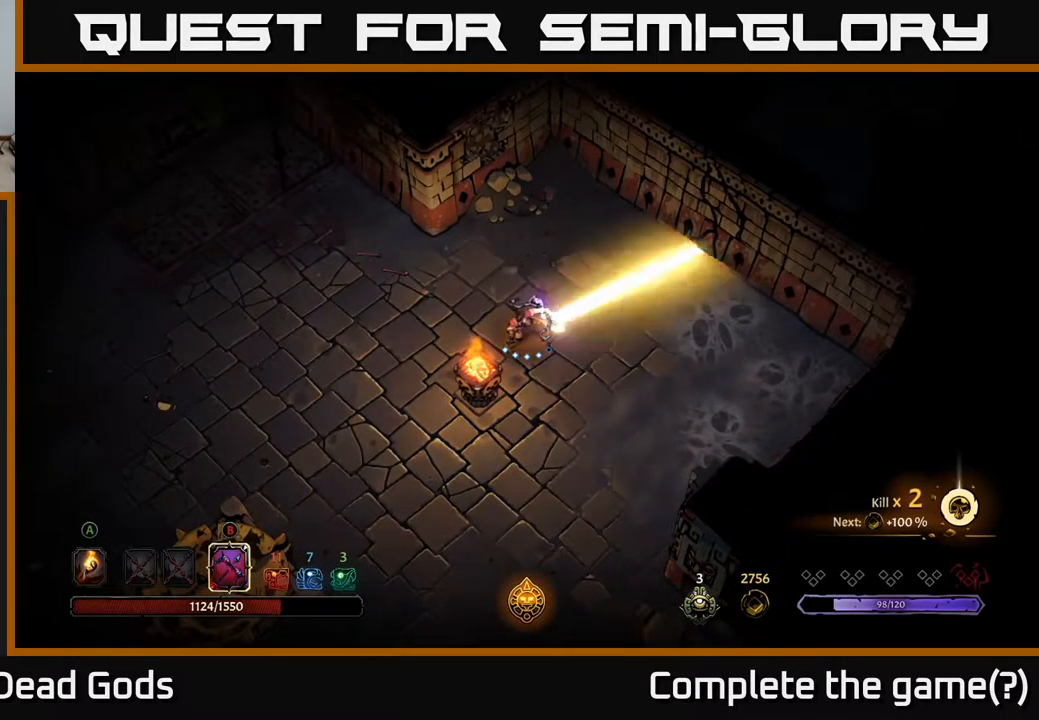
{"buttons": [], "left_stick": "up-right", "right_stick": "center", "events": [[100, "B", "up"]]}
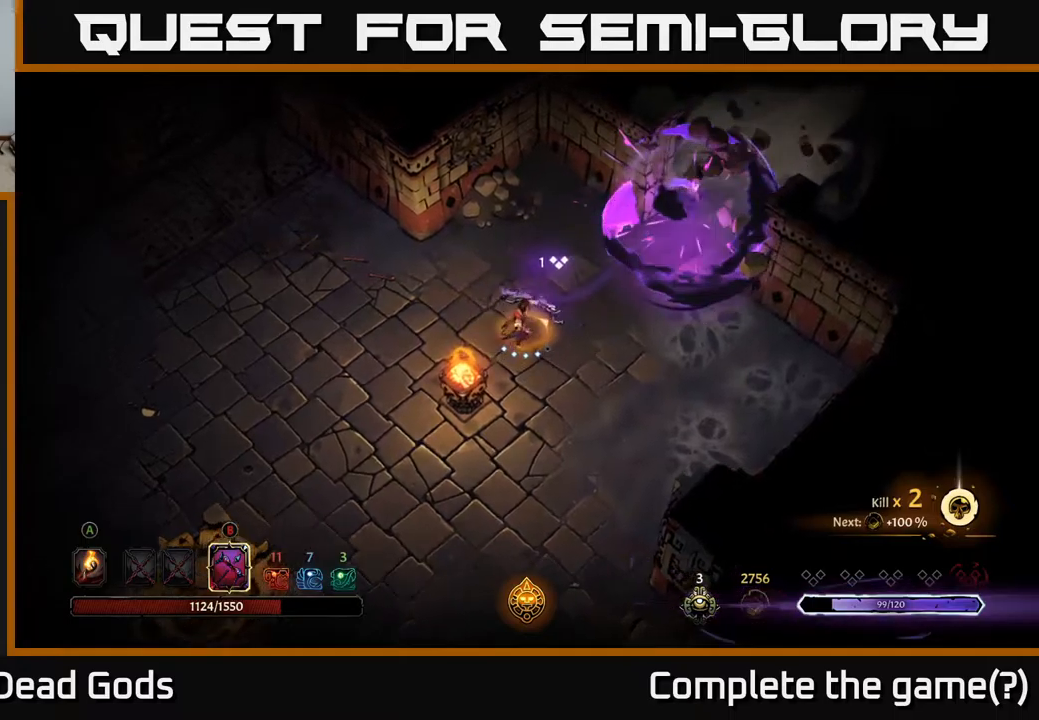
{"buttons": [], "left_stick": "up-right", "right_stick": "center", "events": []}
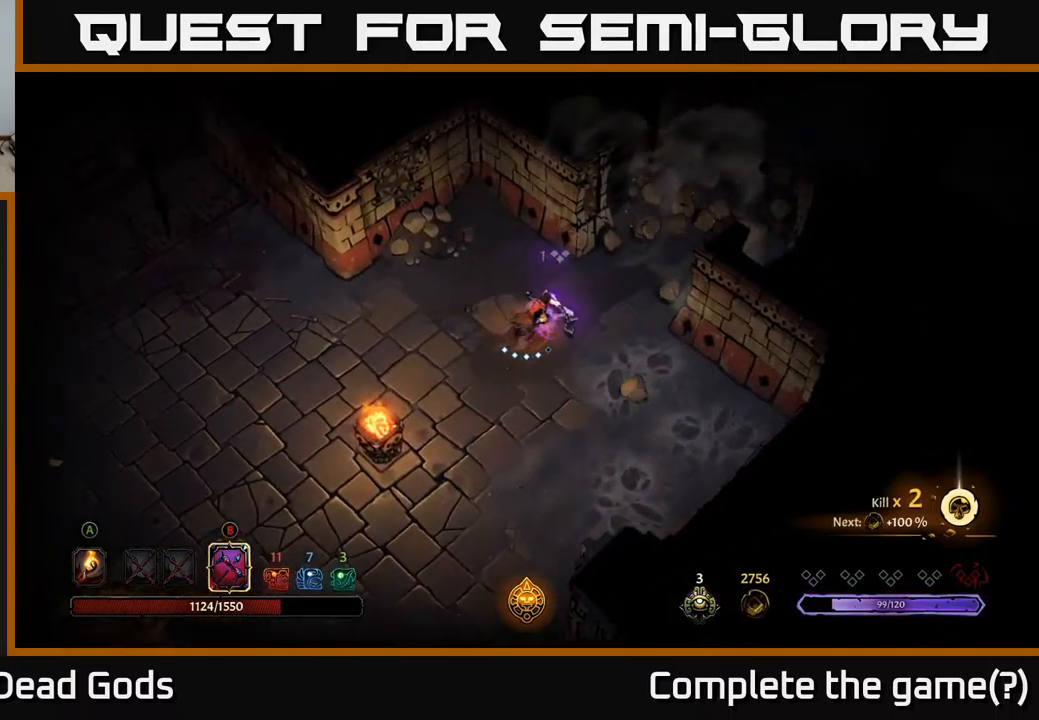
{"buttons": [], "left_stick": "up-right", "right_stick": "center", "events": [[84, "A", "down"], [117, "A", "up"]]}
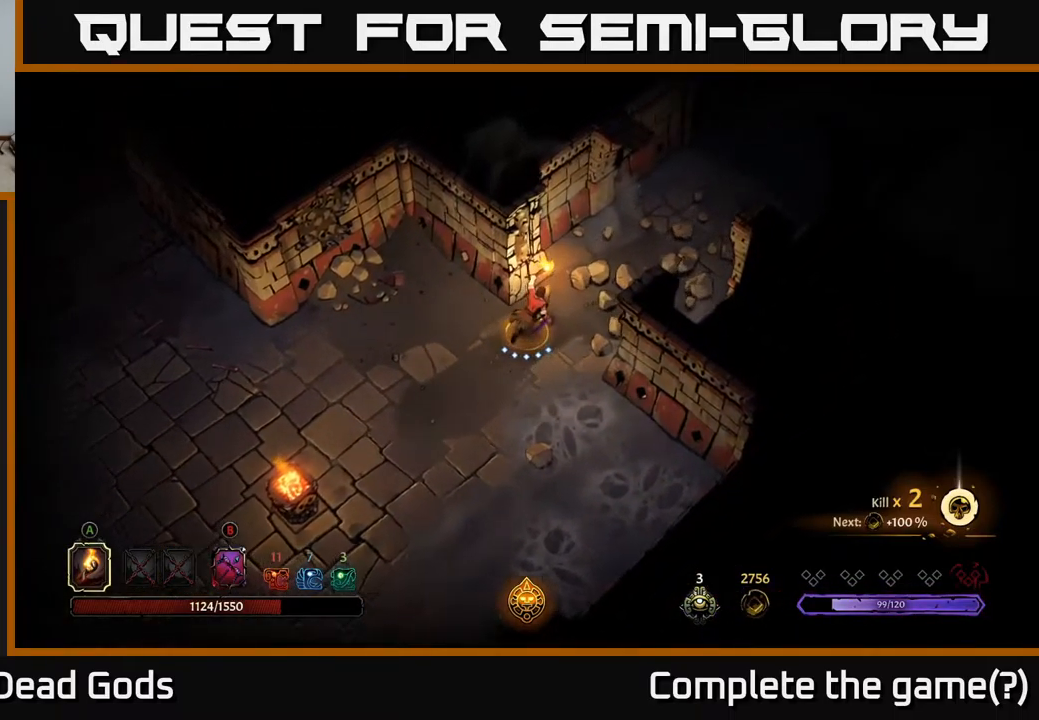
{"buttons": [], "left_stick": "up-right", "right_stick": "center", "events": []}
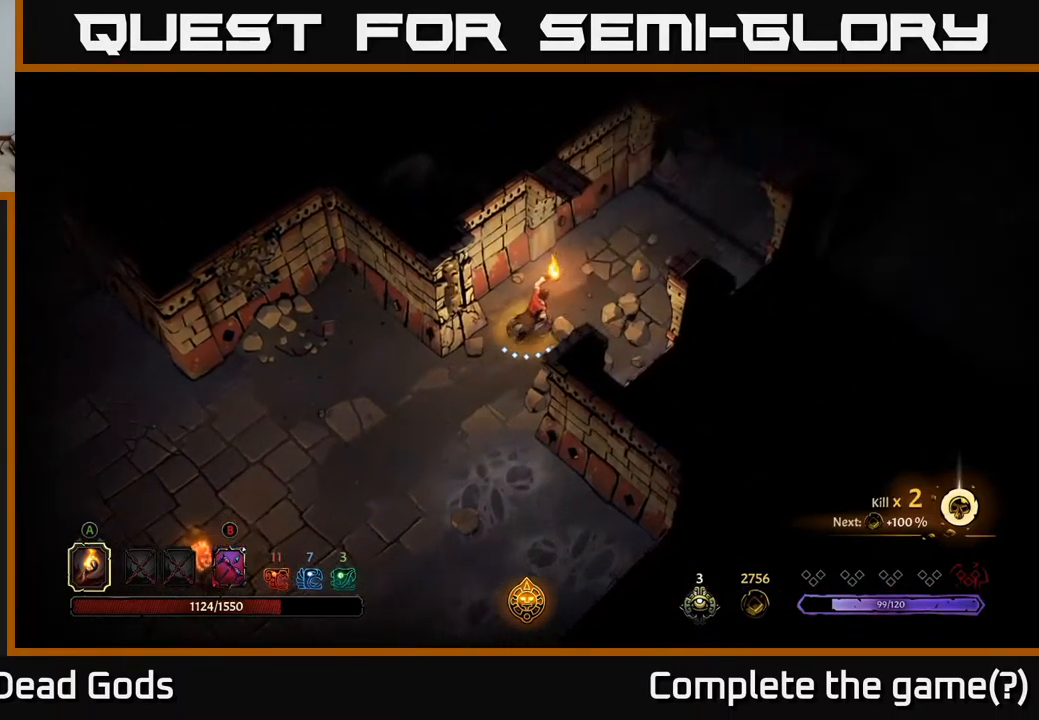
{"buttons": [], "left_stick": "up-right", "right_stick": "center", "events": []}
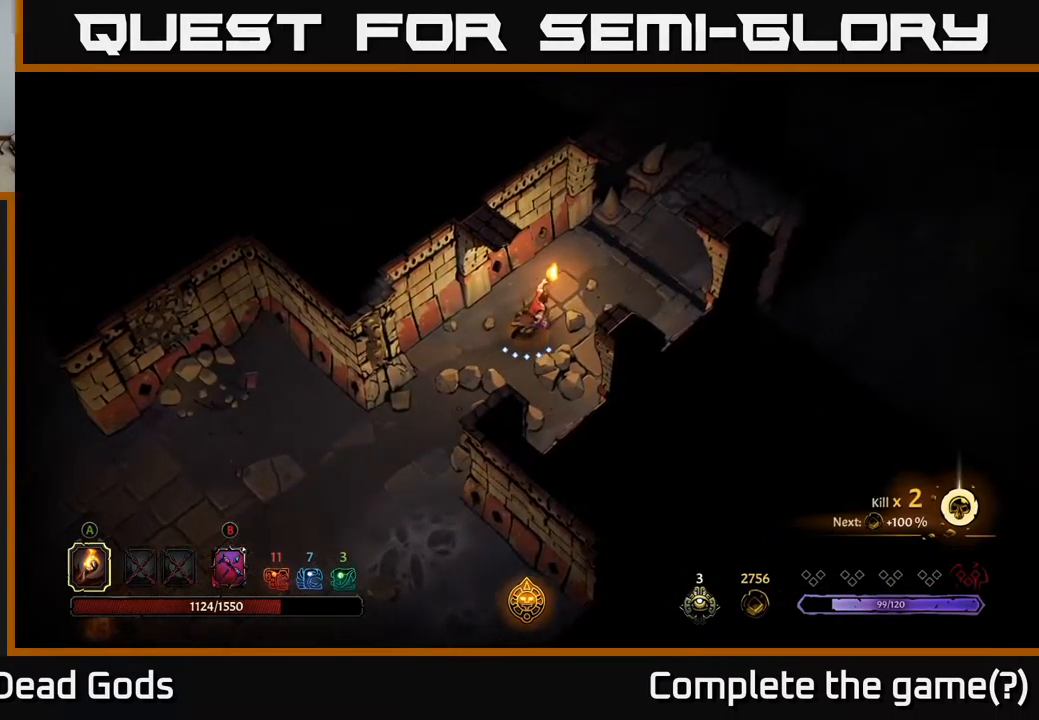
{"buttons": [], "left_stick": "up-right", "right_stick": "center", "events": []}
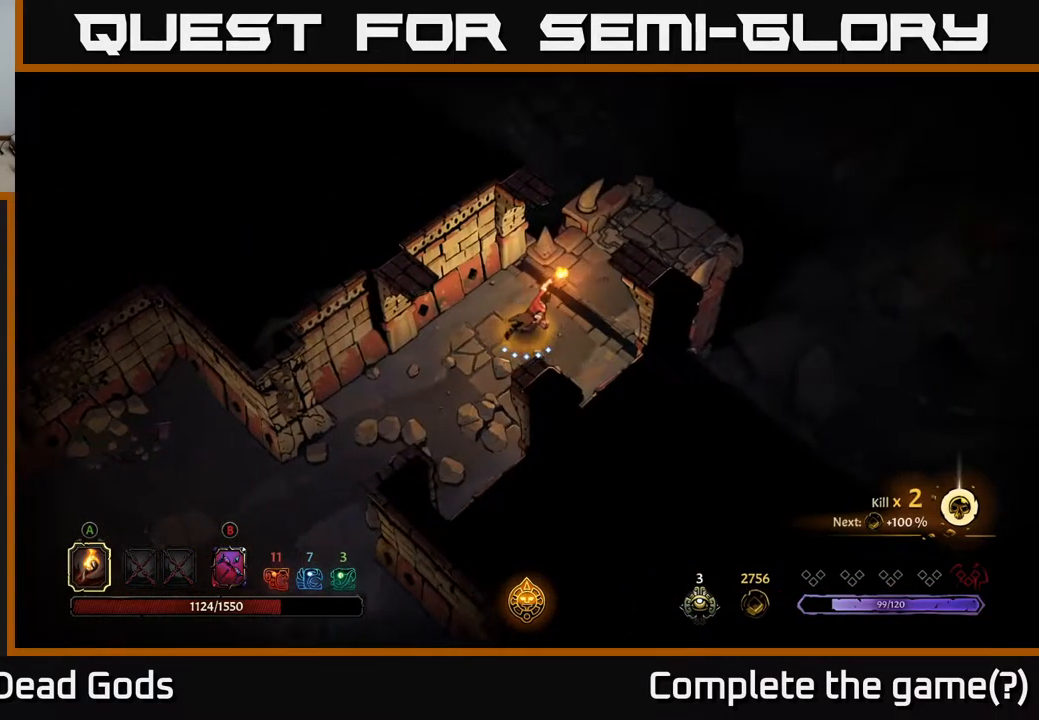
{"buttons": [], "left_stick": "up-right", "right_stick": "center", "events": []}
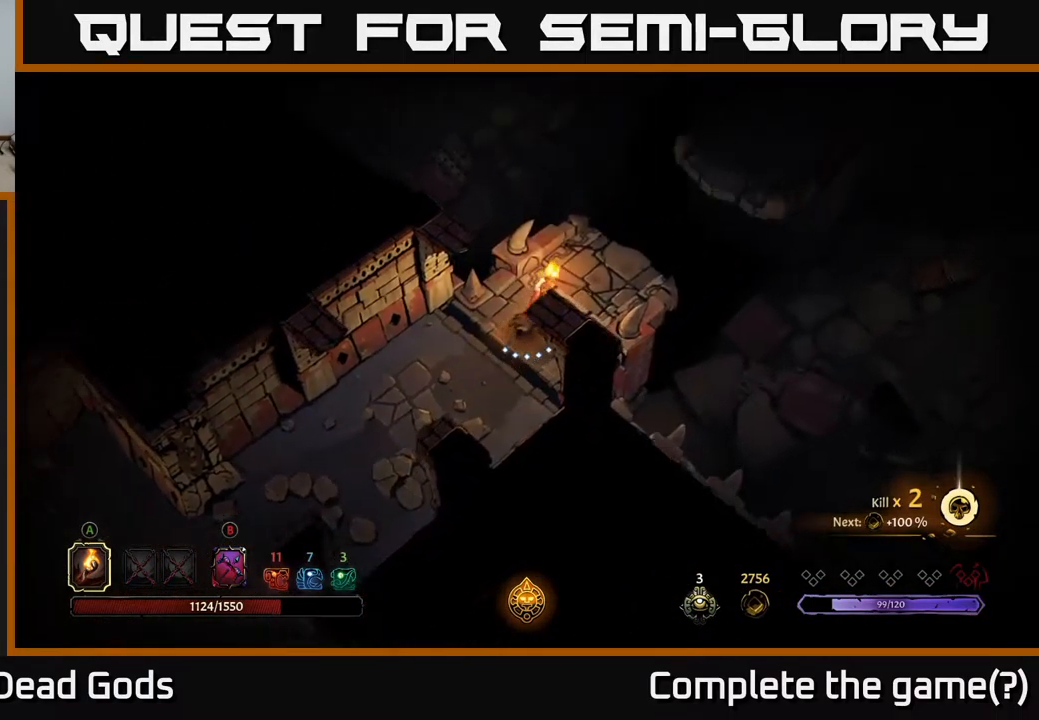
{"buttons": [], "left_stick": "up-right", "right_stick": "center", "events": [[100, "R1", "down"], [184, "R1", "up"]]}
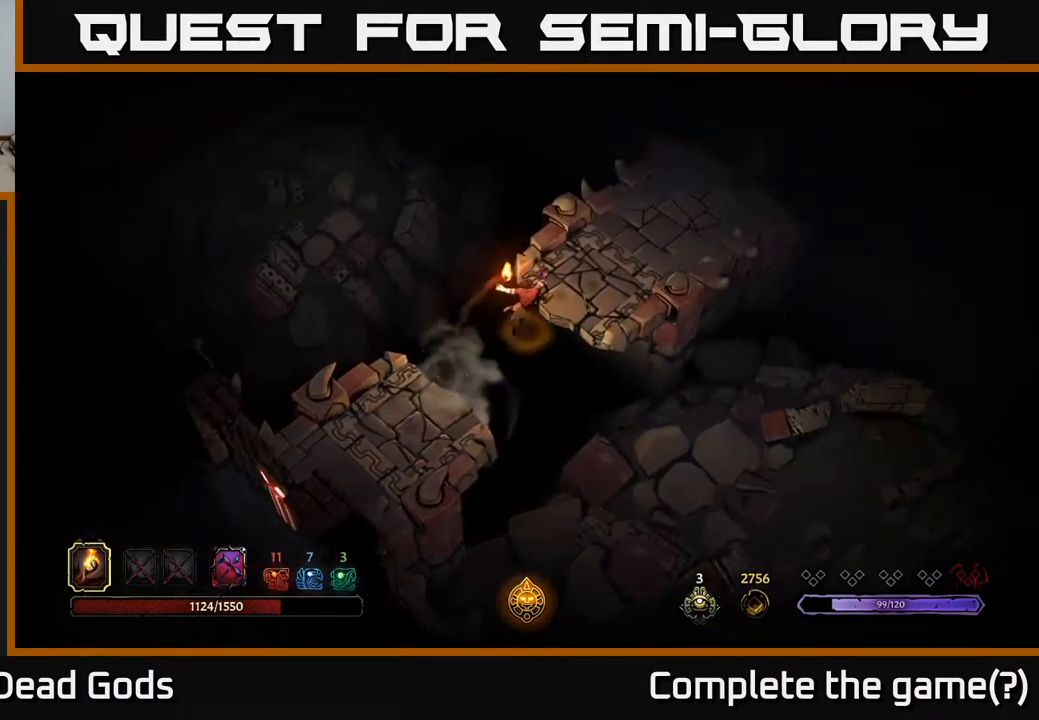
{"buttons": [], "left_stick": "up-right", "right_stick": "center", "events": [[34, "left_stick", "center"], [334, "left_stick", "up-right"]]}
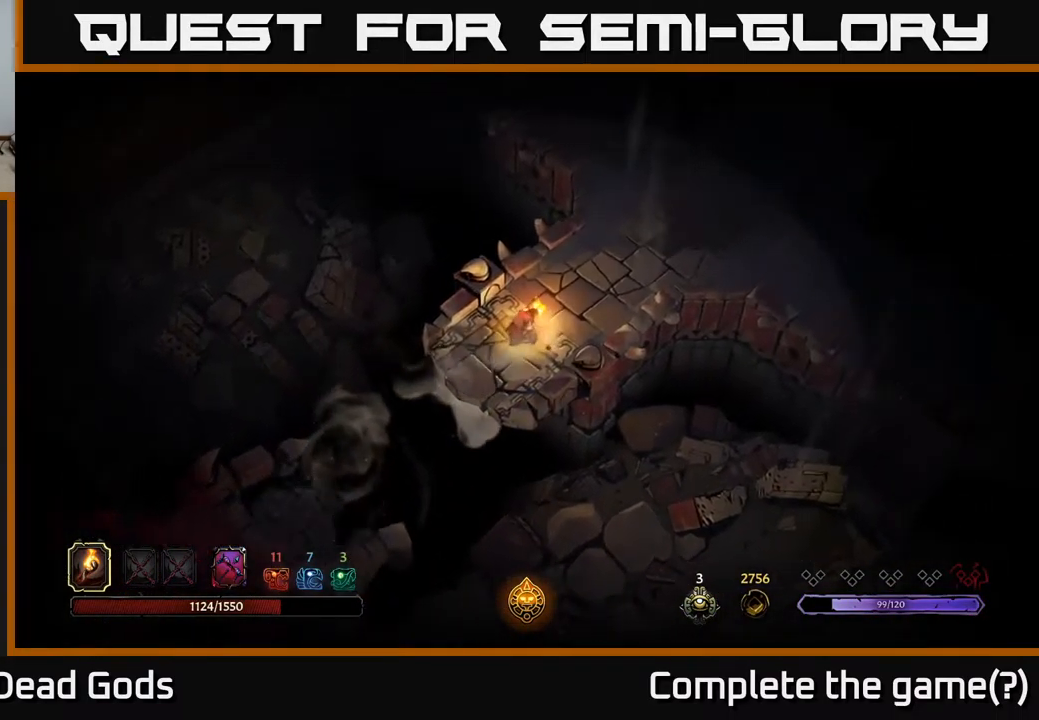
{"buttons": [], "left_stick": "up-right", "right_stick": "center", "events": []}
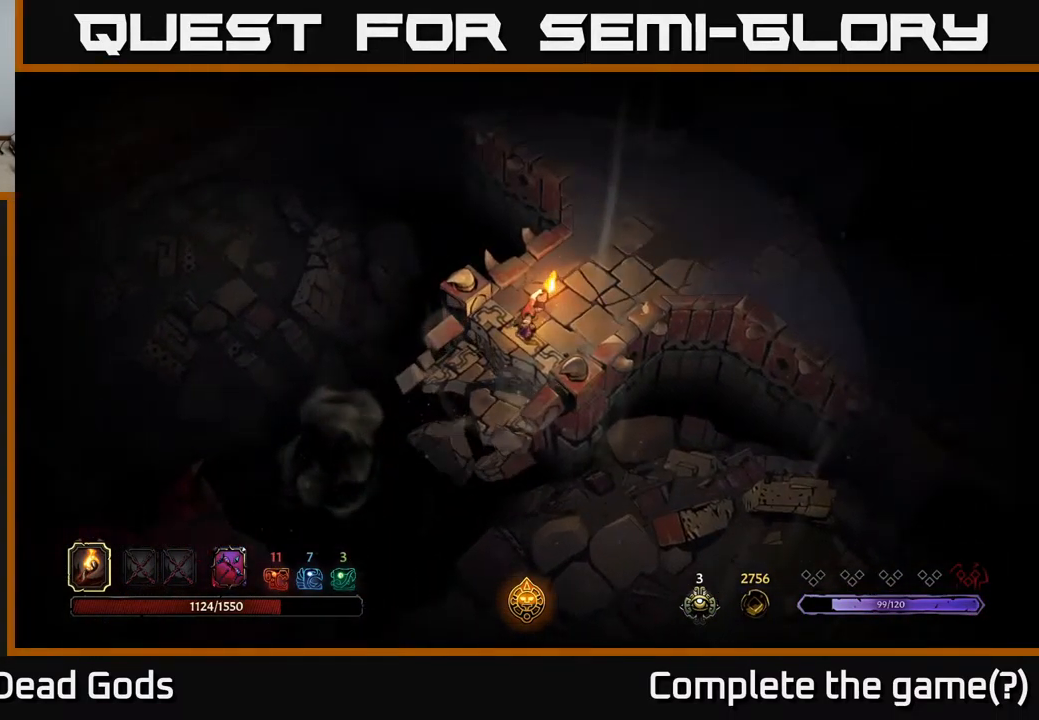
{"buttons": [], "left_stick": "up-right", "right_stick": "center", "events": []}